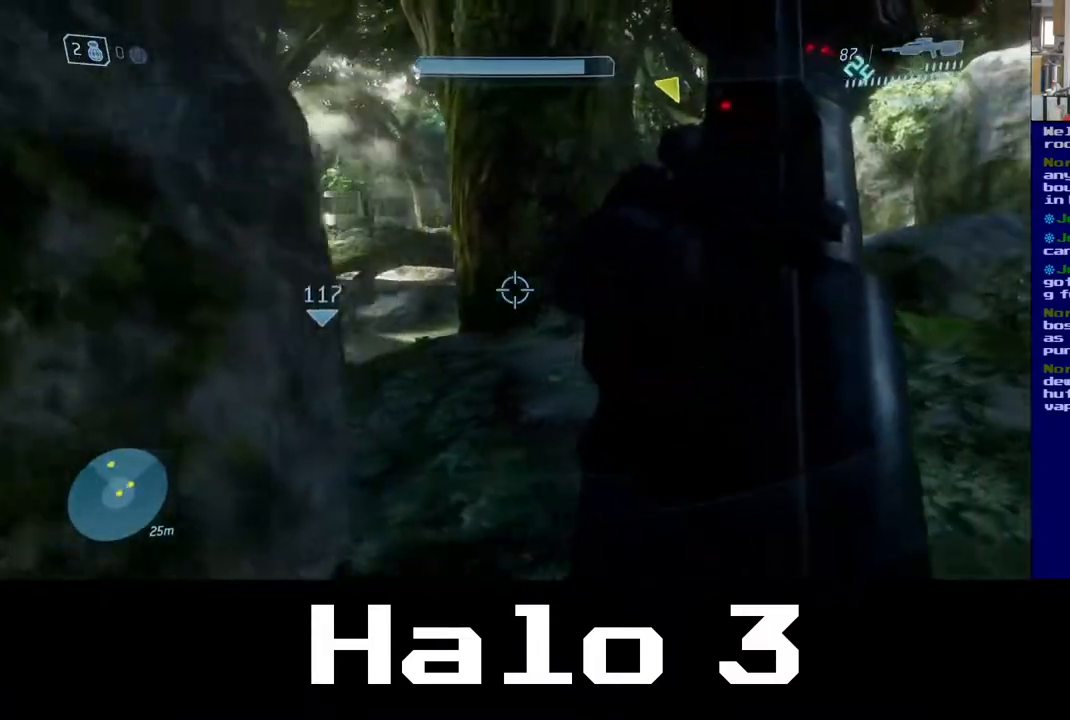
Gameplay with a controller (Xbox layout); each line is a JSON object with the inputs held at the frame after it. "events" lists button and stick changes between this image and that frame as [ms after this image, input, new state], when the widget could be followed in between.
{"buttons": [], "left_stick": "up", "right_stick": "down-right", "events": [[50, "left_stick", "up"], [317, "right_stick", "down-right"]]}
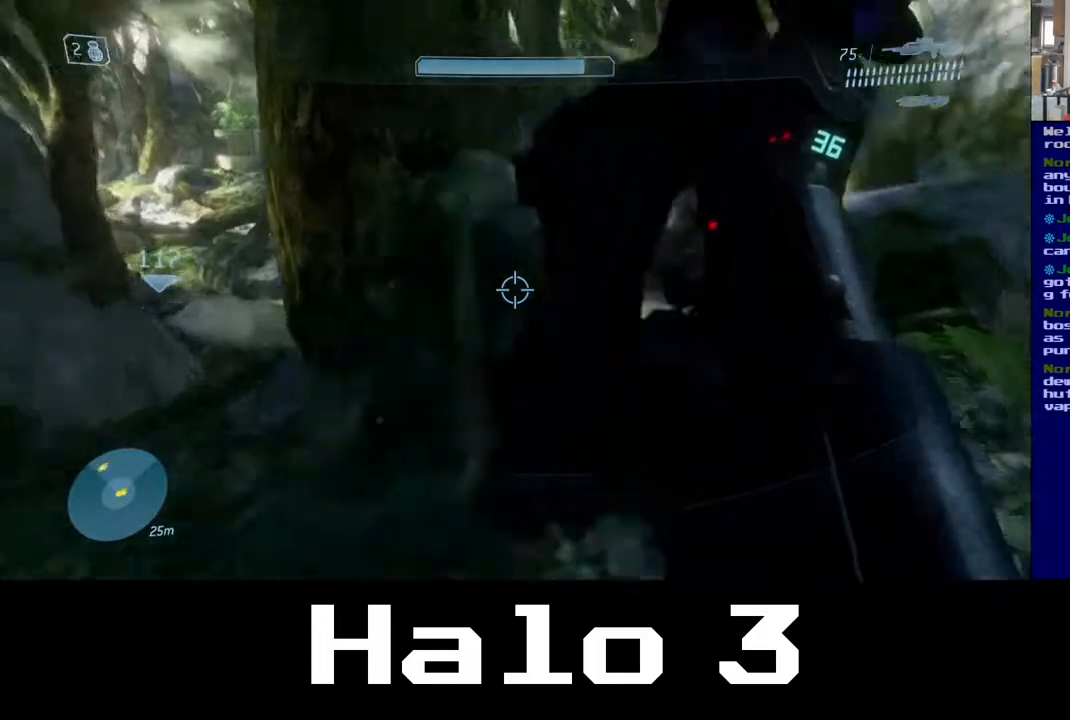
{"buttons": [], "left_stick": "up-right", "right_stick": "center", "events": [[33, "right_stick", "right"], [67, "left_stick", "center"], [133, "right_stick", "up-right"], [217, "left_stick", "right"], [233, "right_stick", "center"], [367, "left_stick", "up-right"]]}
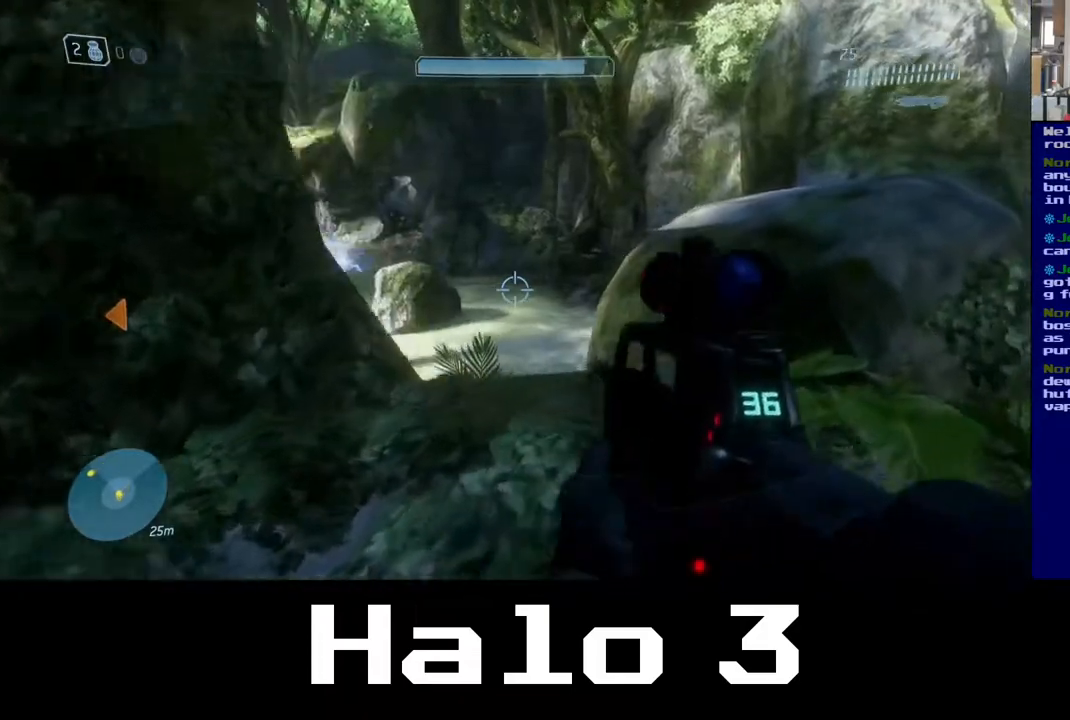
{"buttons": ["Y"], "left_stick": "up", "right_stick": "center", "events": [[117, "left_stick", "up"], [150, "right_stick", "left"], [283, "right_stick", "center"], [417, "Y", "down"]]}
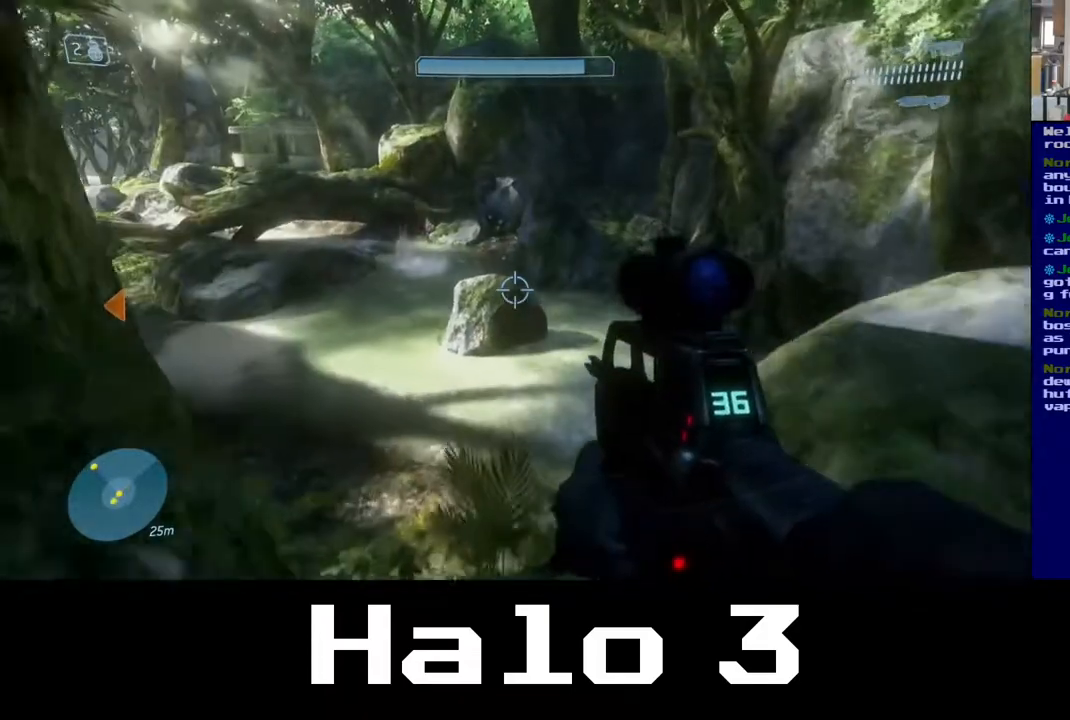
{"buttons": ["A"], "left_stick": "up", "right_stick": "center", "events": [[50, "Y", "up"], [350, "A", "down"]]}
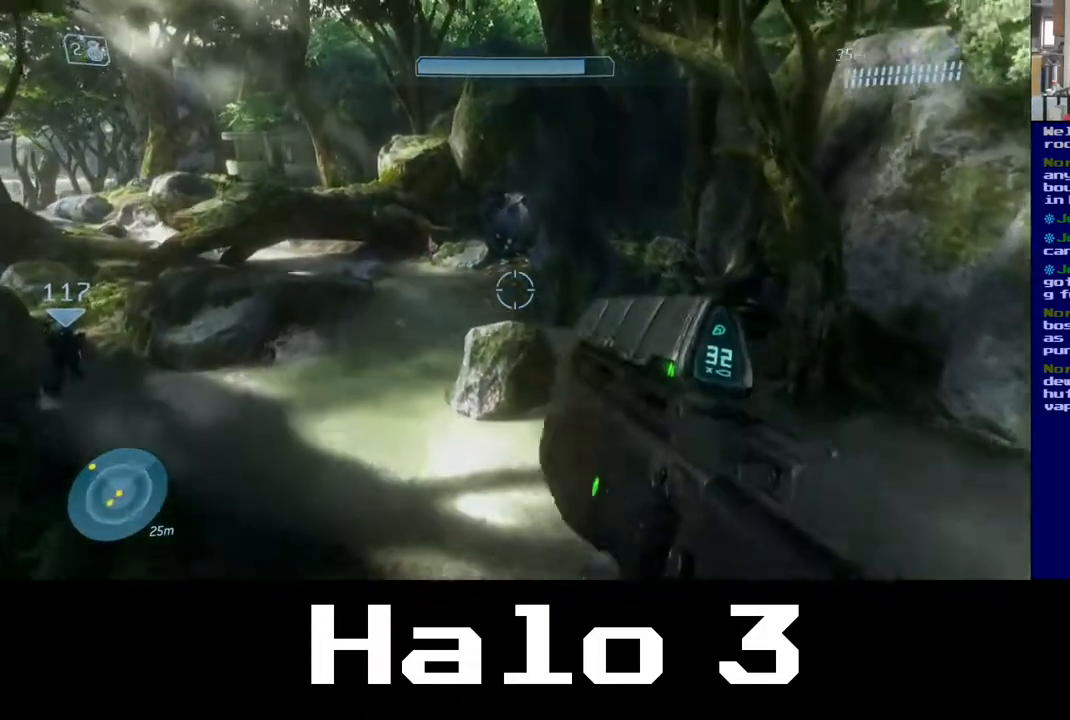
{"buttons": [], "left_stick": "up-right", "right_stick": "left", "events": [[67, "A", "up"], [350, "left_stick", "up-right"], [367, "right_stick", "left"]]}
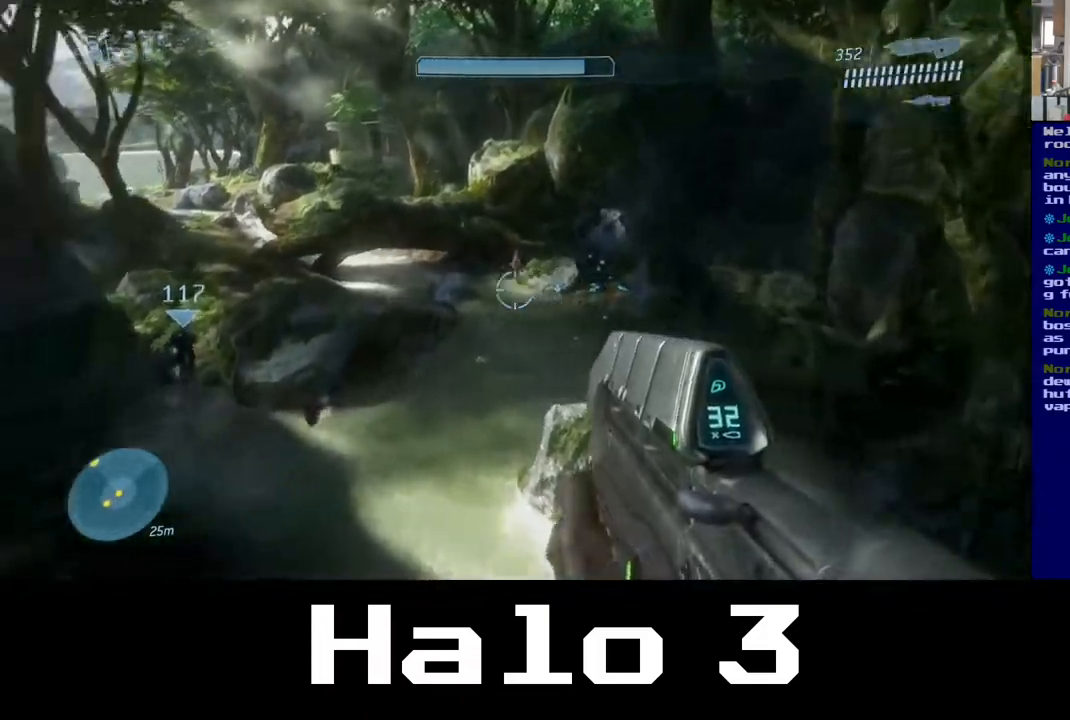
{"buttons": [], "left_stick": "up", "right_stick": "right", "events": [[100, "right_stick", "center"], [200, "left_stick", "up"], [417, "right_stick", "right"]]}
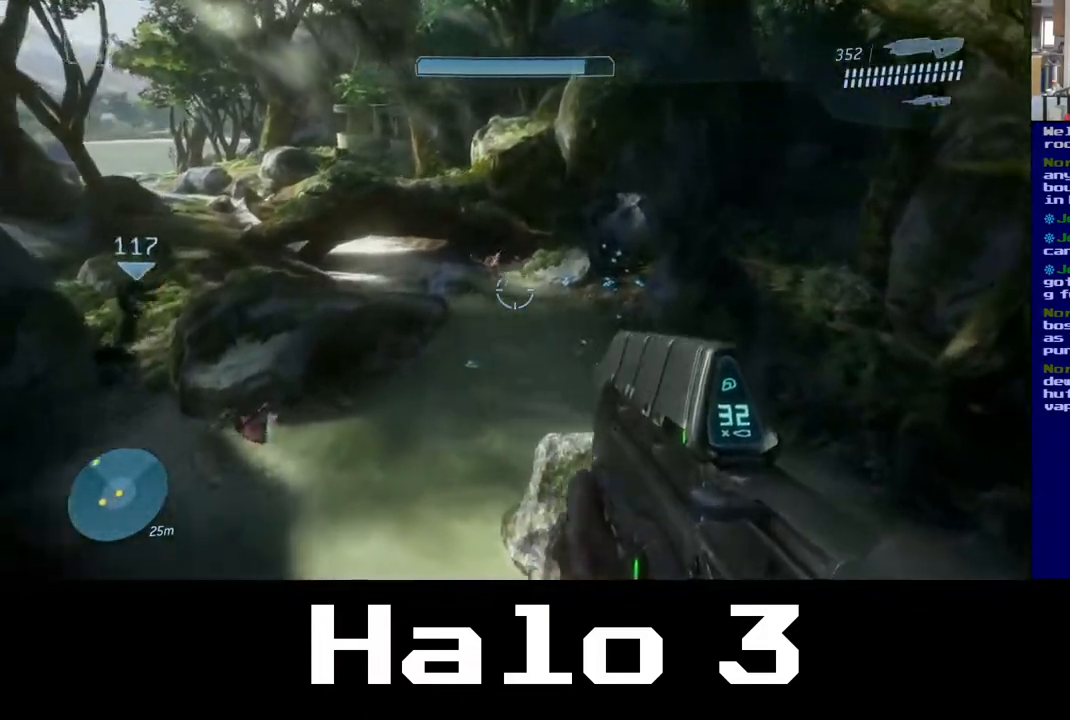
{"buttons": [], "left_stick": "up", "right_stick": "up-left", "events": [[100, "right_stick", "center"], [333, "right_stick", "up-left"]]}
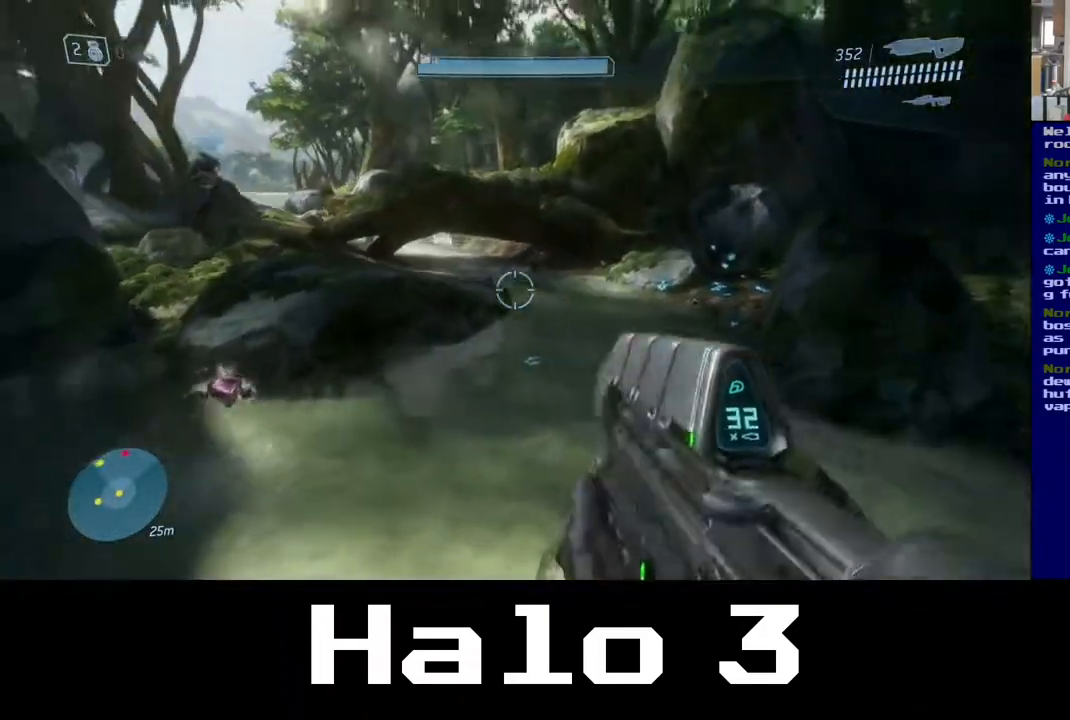
{"buttons": [], "left_stick": "up-left", "right_stick": "center", "events": [[17, "right_stick", "up"], [33, "R2", "down"], [200, "right_stick", "up-right"], [300, "R2", "up"], [317, "left_stick", "up-left"], [317, "right_stick", "center"]]}
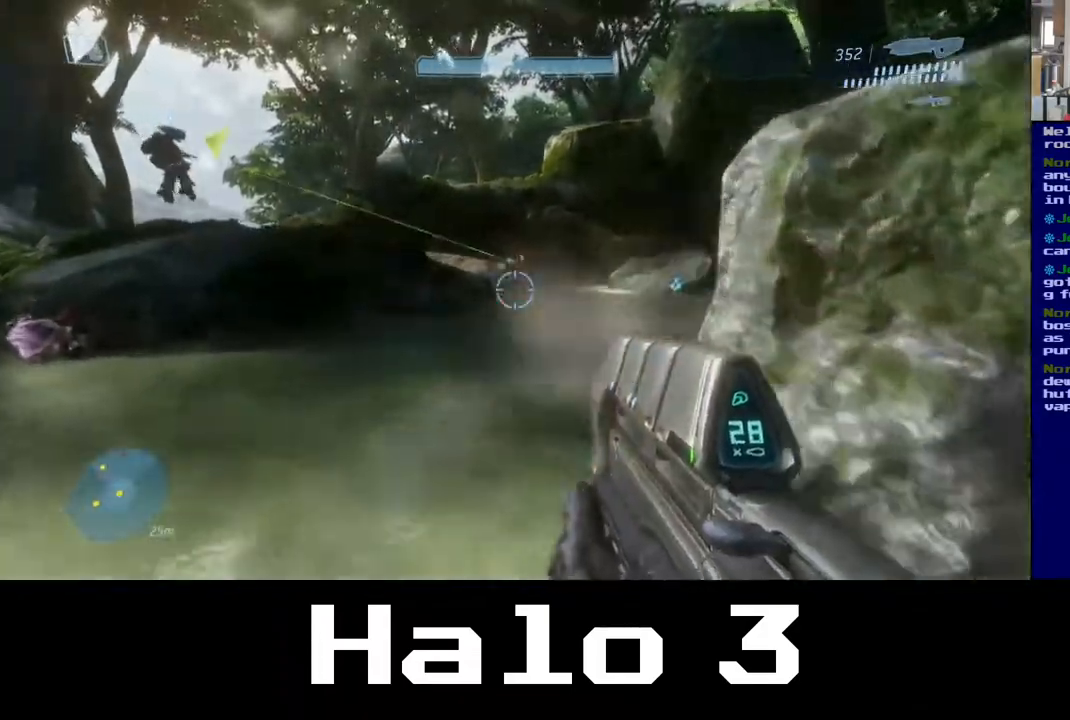
{"buttons": [], "left_stick": "up", "right_stick": "center", "events": [[150, "left_stick", "up"]]}
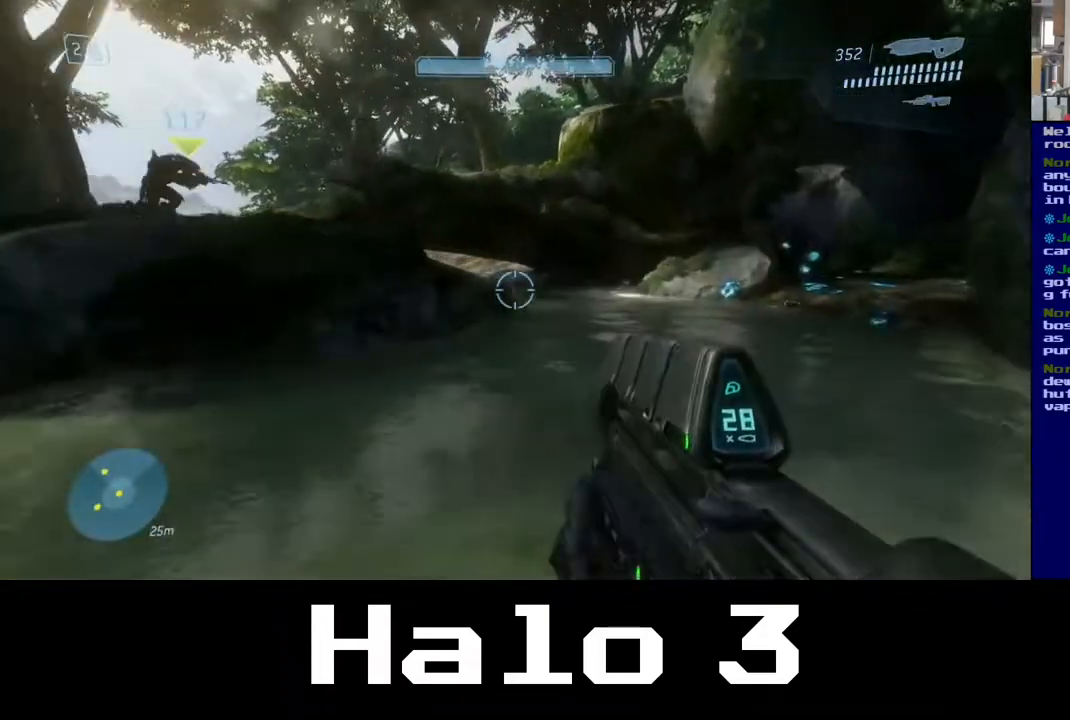
{"buttons": [], "left_stick": "up", "right_stick": "right", "events": [[17, "left_stick", "up-right"], [283, "left_stick", "up"], [500, "right_stick", "right"]]}
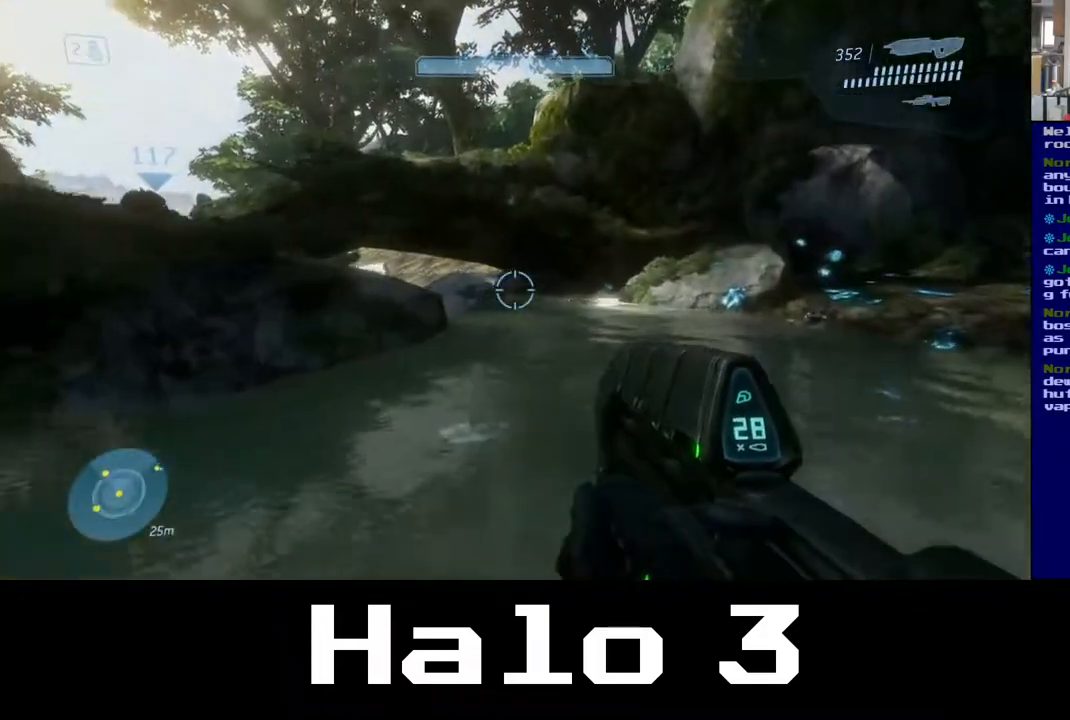
{"buttons": [], "left_stick": "up", "right_stick": "center", "events": [[317, "right_stick", "center"]]}
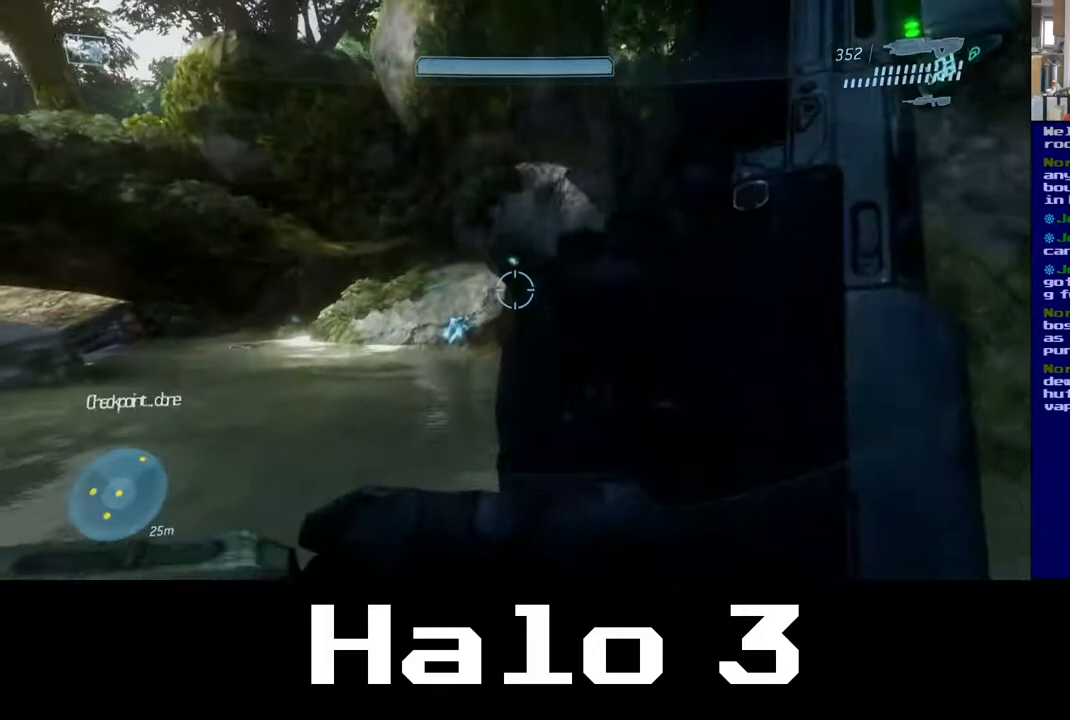
{"buttons": [], "left_stick": "up", "right_stick": "center", "events": [[50, "right_stick", "down-right"], [267, "right_stick", "center"], [283, "left_stick", "up-left"], [500, "left_stick", "up"]]}
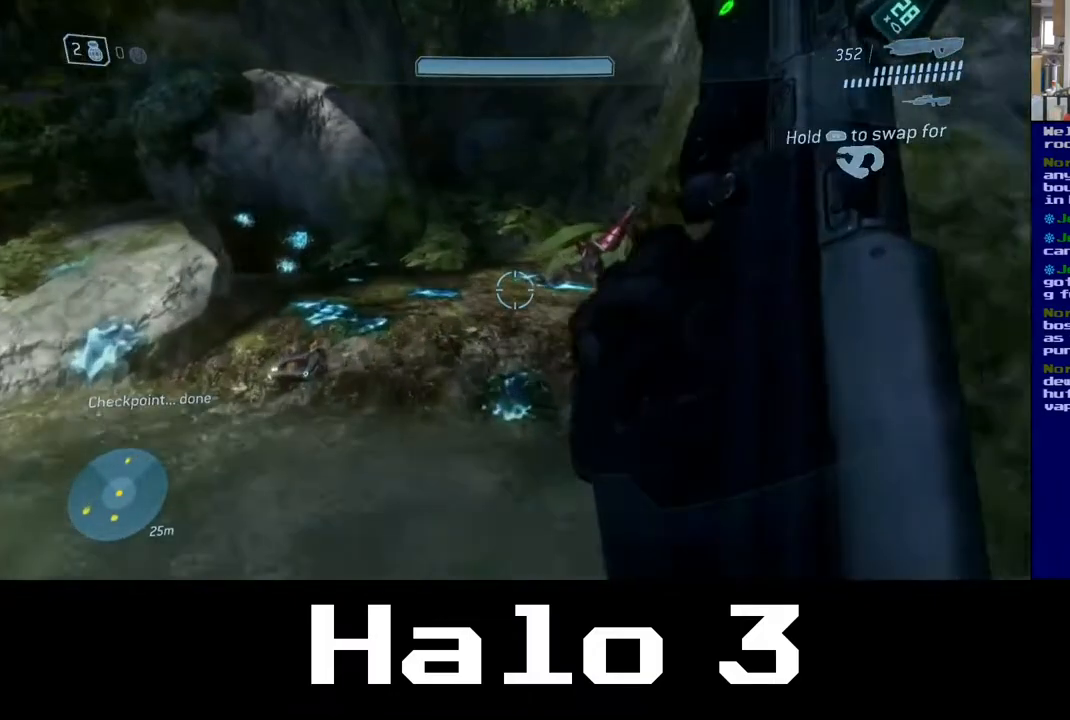
{"buttons": [], "left_stick": "up", "right_stick": "down-right", "events": [[133, "A", "down"], [317, "A", "up"], [467, "right_stick", "down-right"]]}
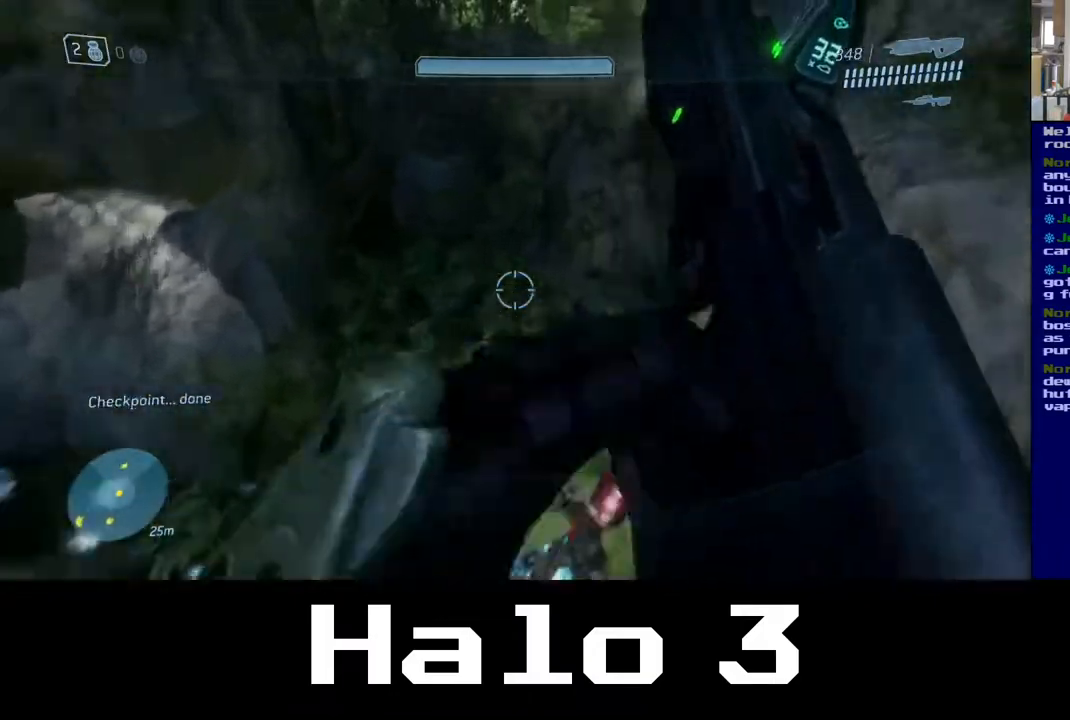
{"buttons": [], "left_stick": "up", "right_stick": "center", "events": [[283, "right_stick", "center"]]}
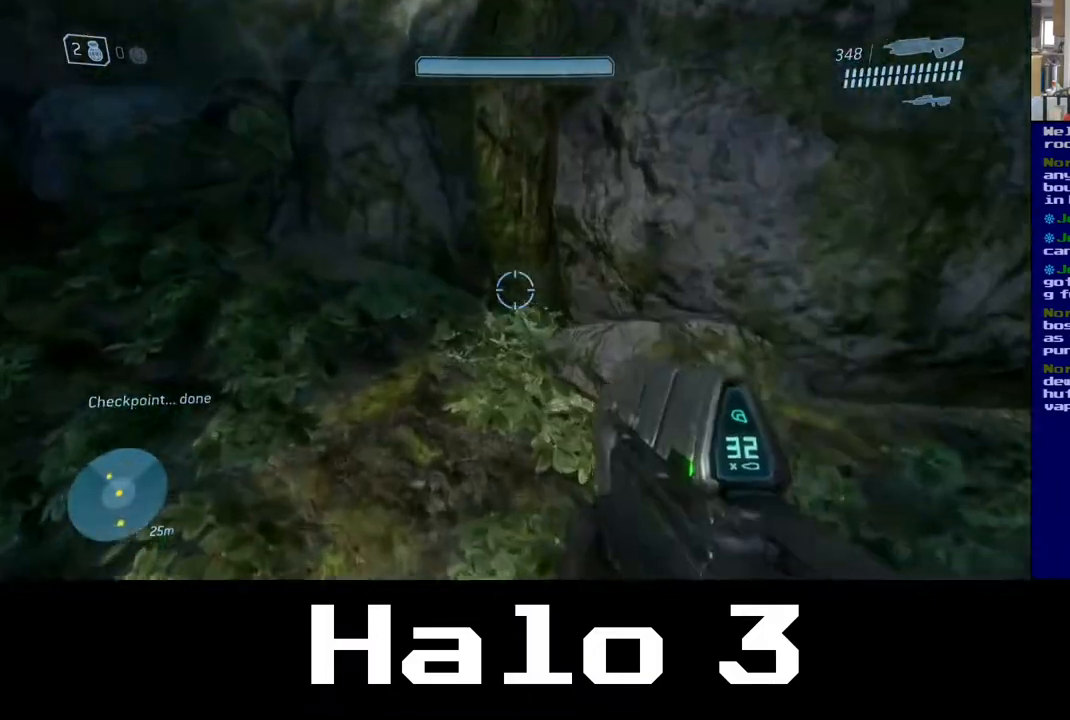
{"buttons": [], "left_stick": "up-right", "right_stick": "left", "events": [[17, "right_stick", "left"], [367, "left_stick", "up-right"]]}
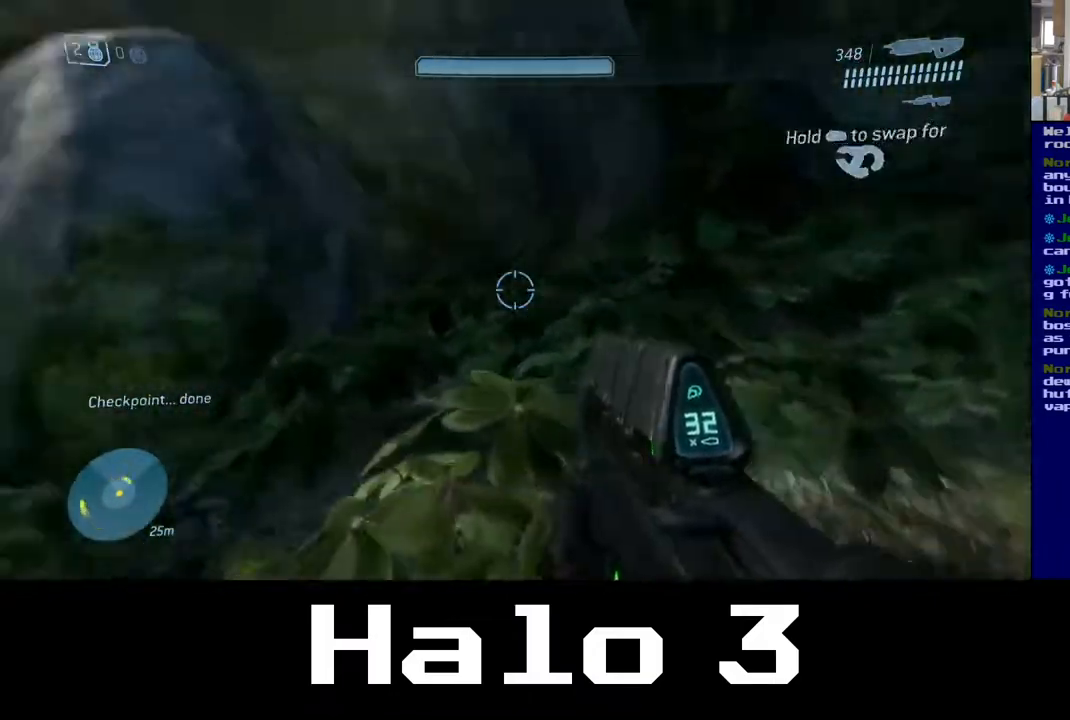
{"buttons": [], "left_stick": "up", "right_stick": "center", "events": [[333, "left_stick", "up"], [400, "right_stick", "center"]]}
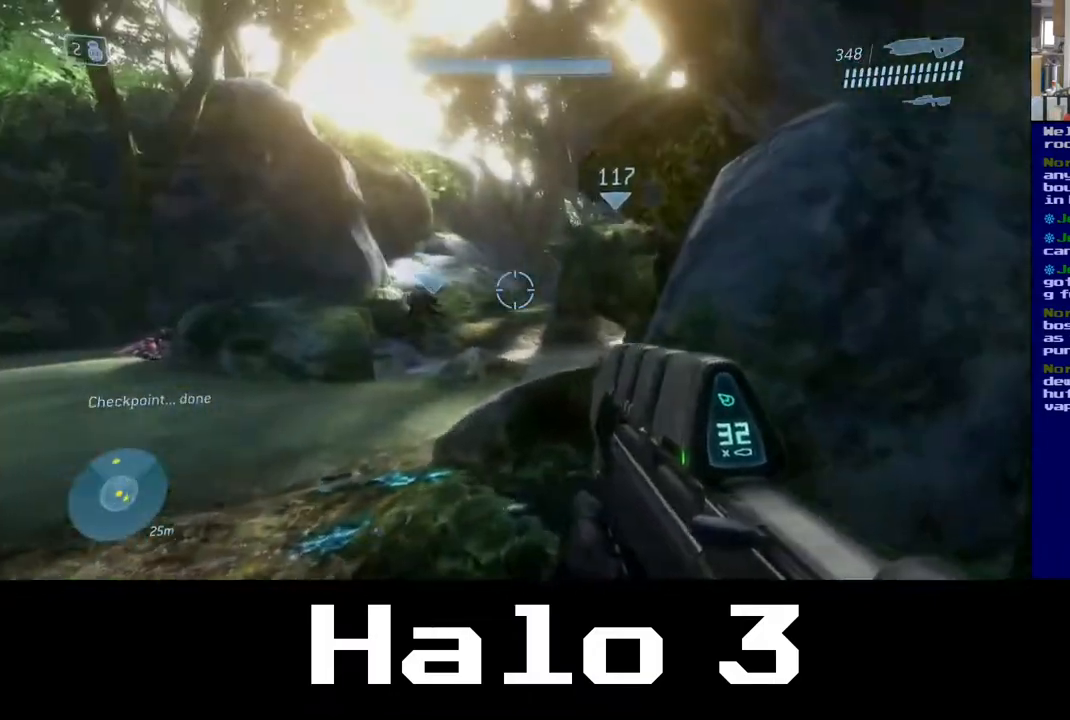
{"buttons": [], "left_stick": "up-left", "right_stick": "left", "events": [[50, "right_stick", "right"], [200, "left_stick", "up-left"], [217, "right_stick", "center"], [367, "right_stick", "left"]]}
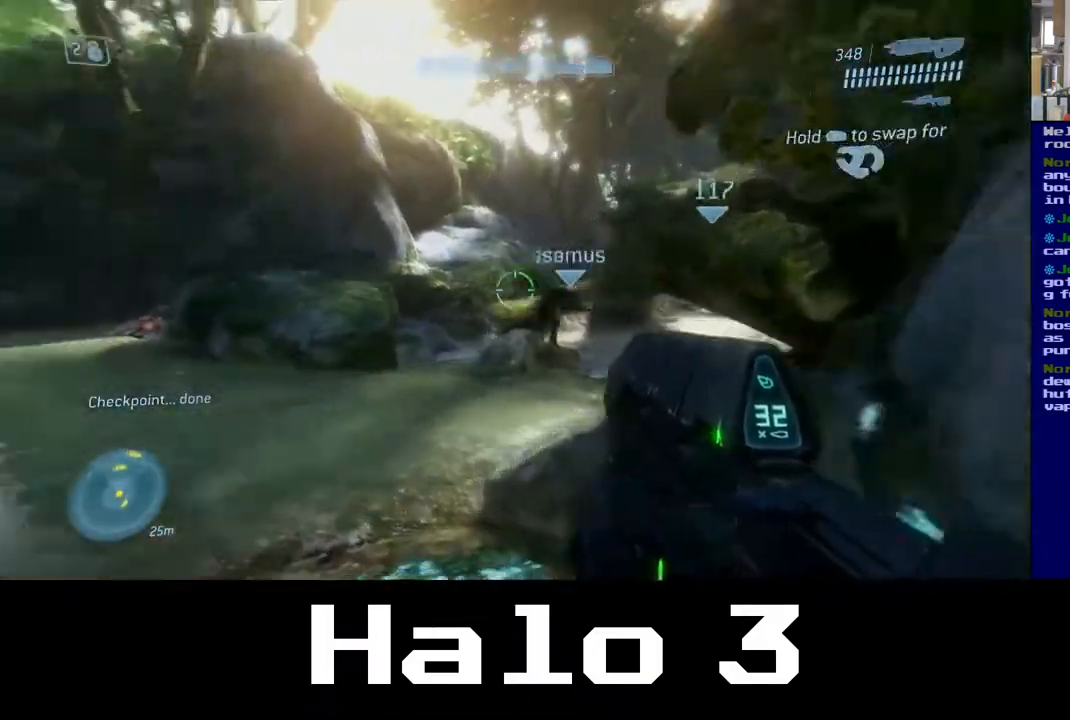
{"buttons": [], "left_stick": "up", "right_stick": "right", "events": [[100, "right_stick", "center"], [300, "left_stick", "up"], [450, "right_stick", "right"]]}
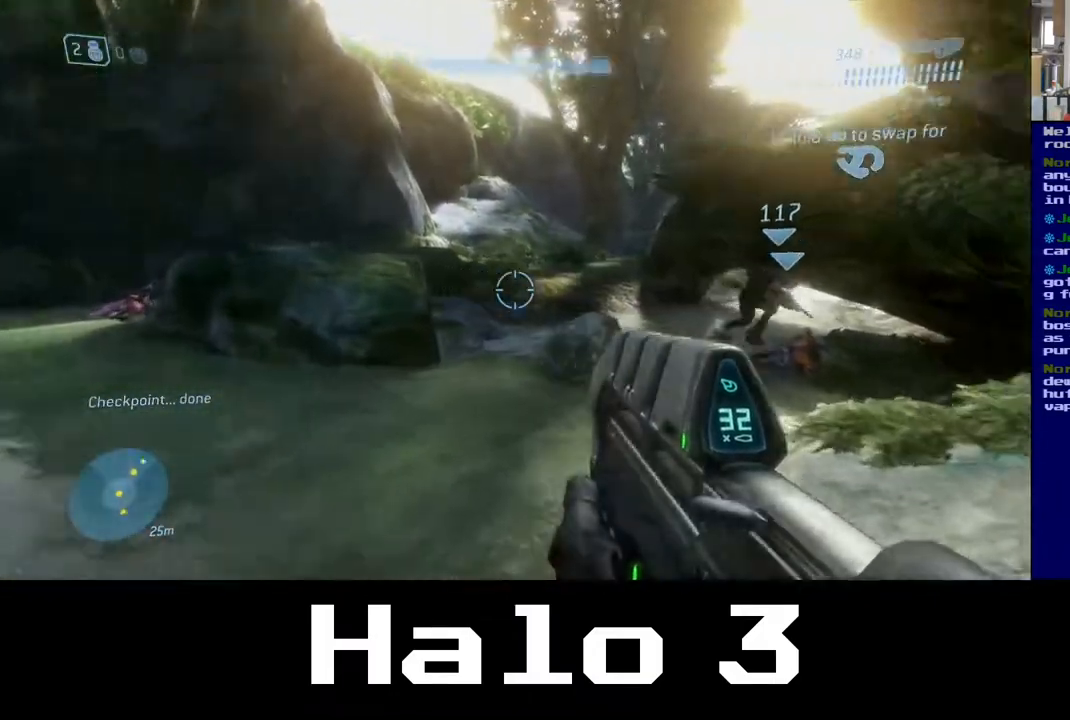
{"buttons": ["Y"], "left_stick": "up", "right_stick": "center", "events": [[150, "right_stick", "center"], [417, "Y", "down"]]}
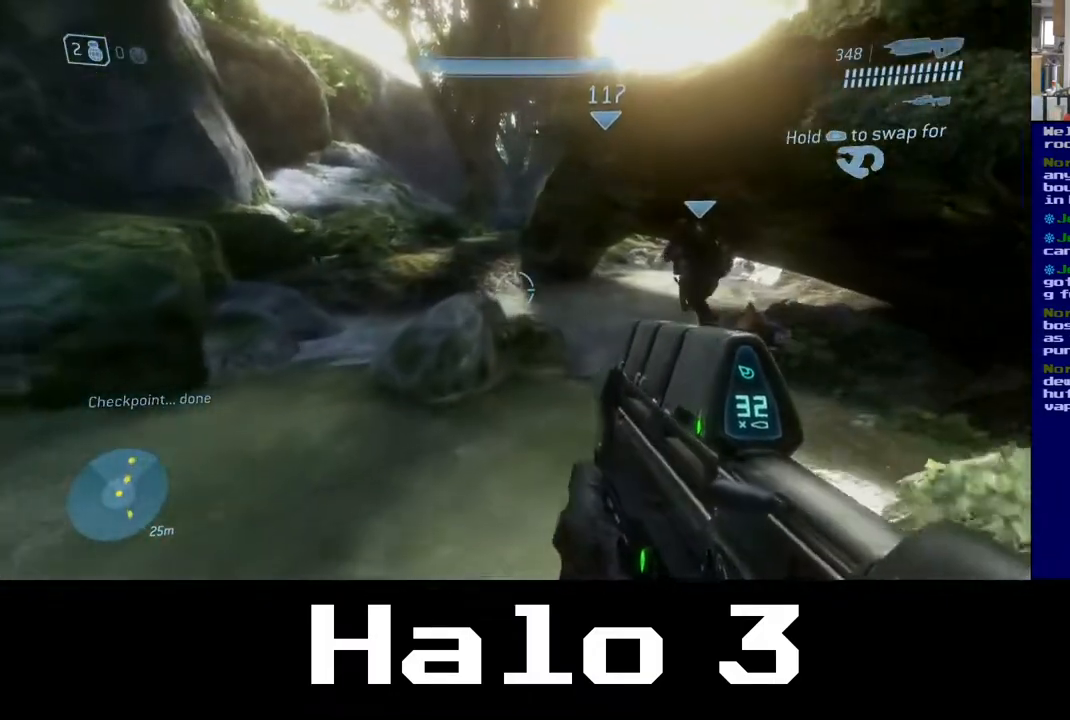
{"buttons": [], "left_stick": "up", "right_stick": "center", "events": [[67, "Y", "up"]]}
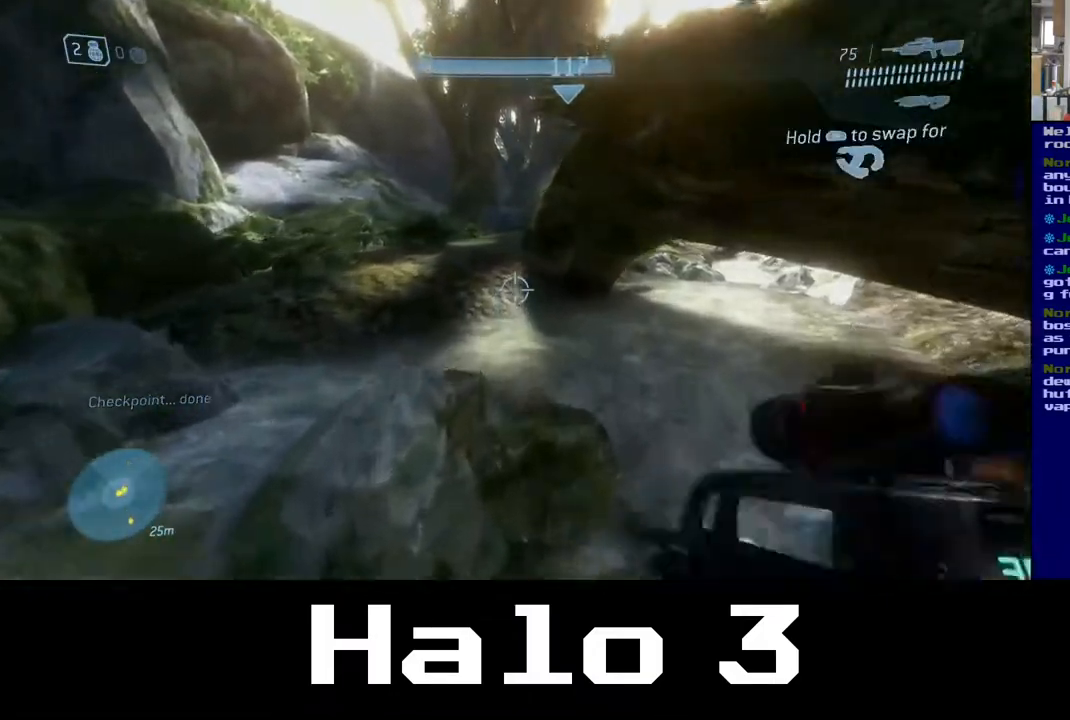
{"buttons": [], "left_stick": "up", "right_stick": "center", "events": []}
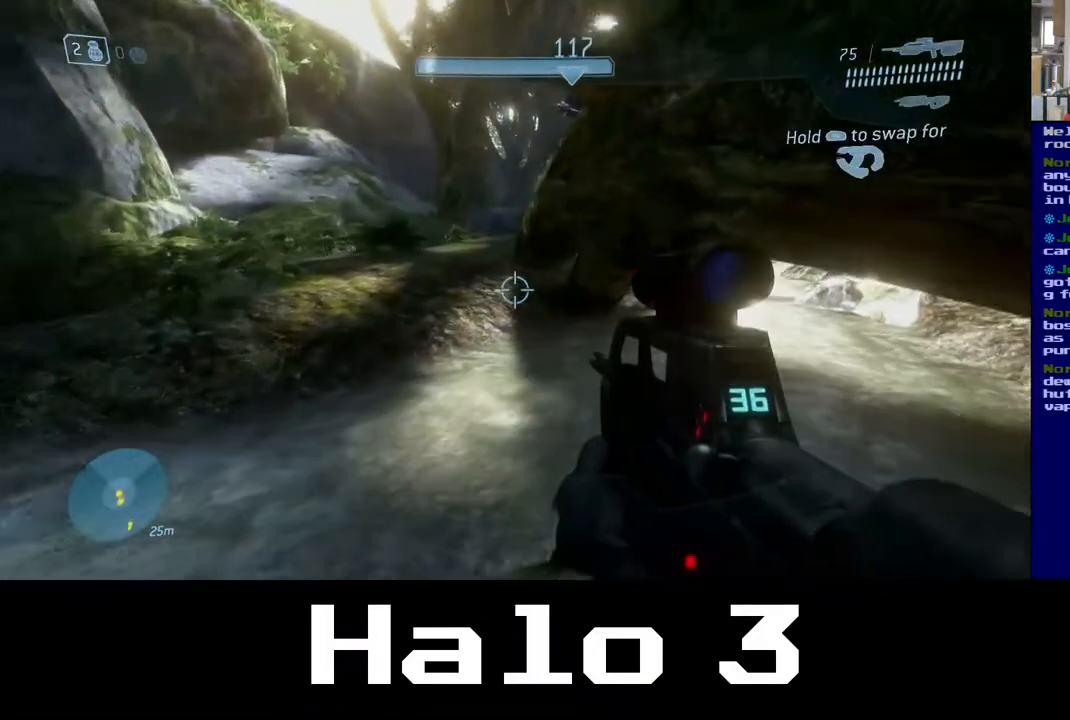
{"buttons": [], "left_stick": "up-left", "right_stick": "center", "events": [[67, "left_stick", "up-left"], [183, "Y", "down"], [300, "Y", "up"]]}
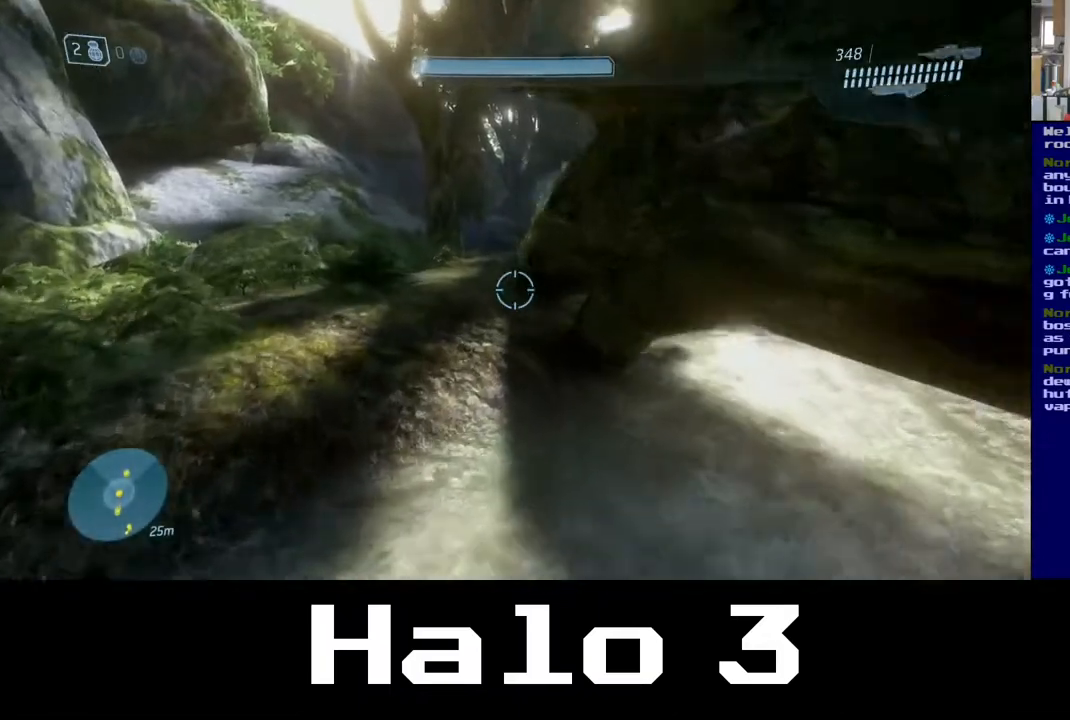
{"buttons": [], "left_stick": "center", "right_stick": "center", "events": [[133, "right_stick", "down-right"], [283, "right_stick", "center"], [500, "left_stick", "center"]]}
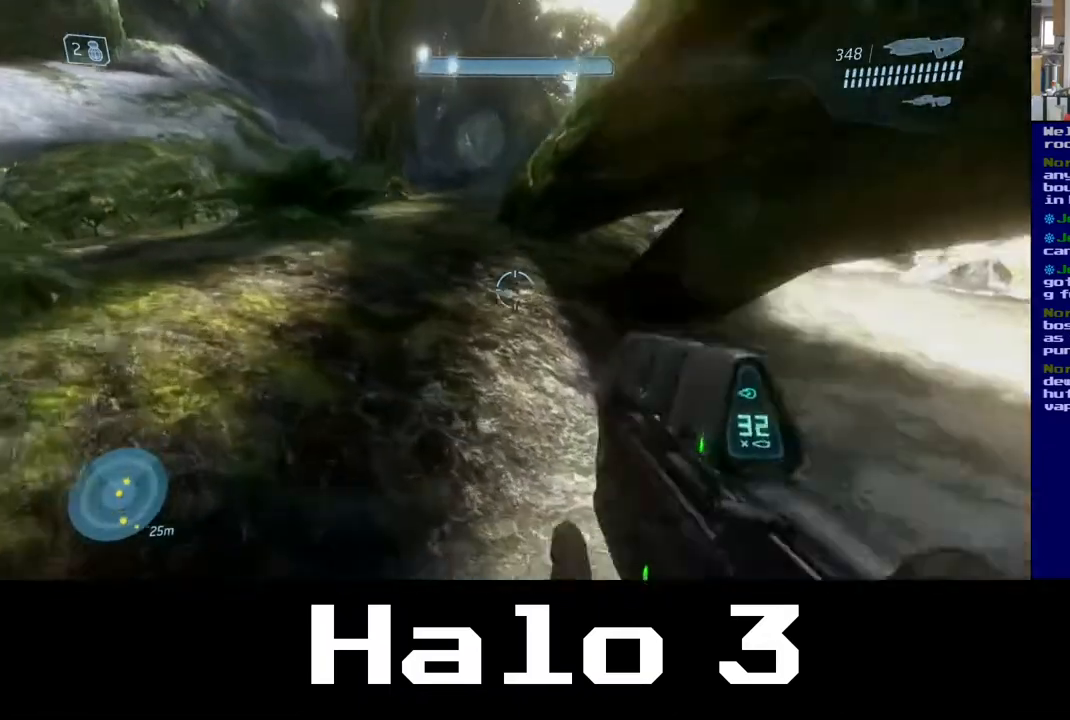
{"buttons": ["A"], "left_stick": "up", "right_stick": "center", "events": [[217, "left_stick", "up"], [283, "A", "down"]]}
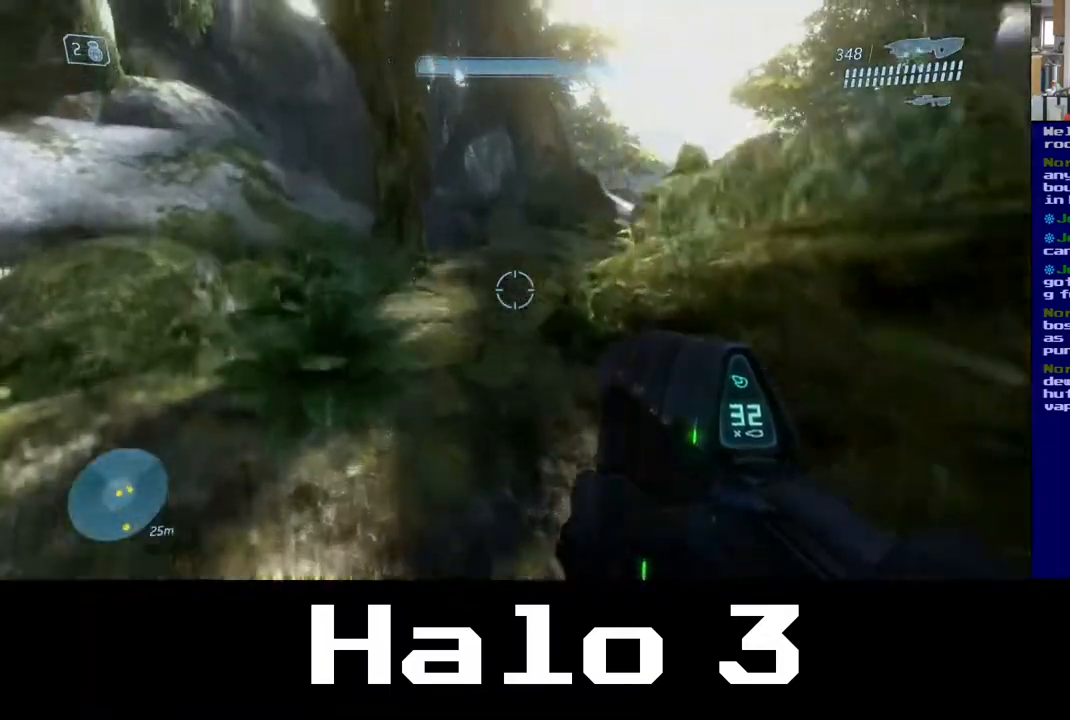
{"buttons": [], "left_stick": "up", "right_stick": "center", "events": [[33, "A", "up"], [267, "right_stick", "up-right"], [350, "right_stick", "right"], [467, "right_stick", "center"]]}
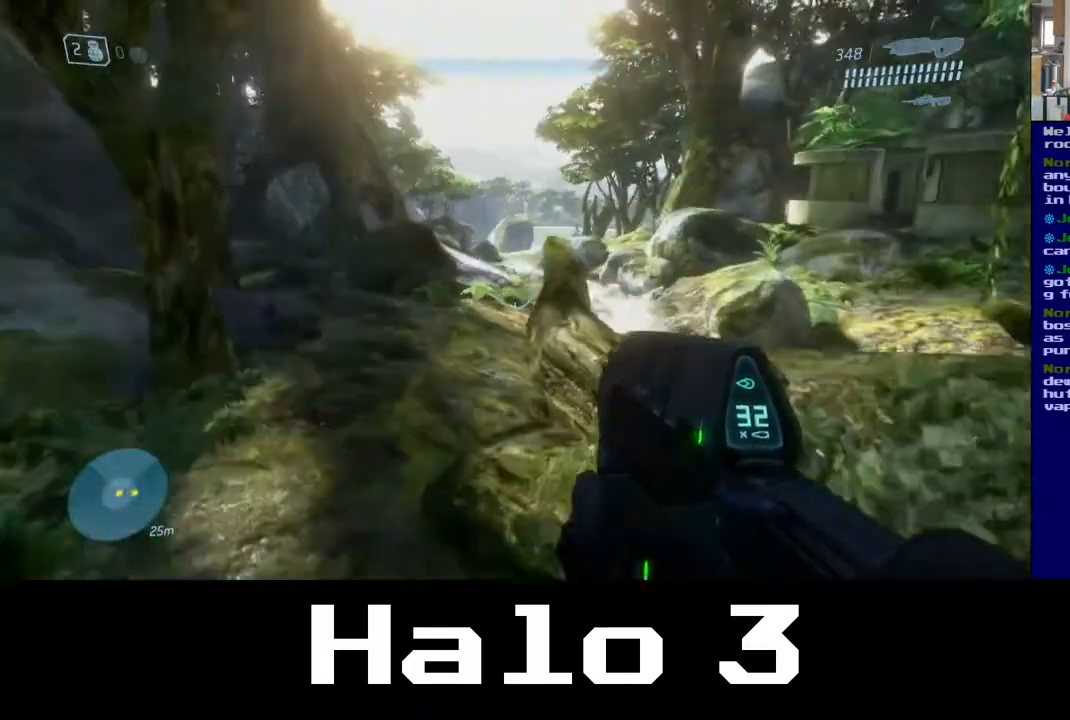
{"buttons": [], "left_stick": "up", "right_stick": "right", "events": [[367, "right_stick", "right"]]}
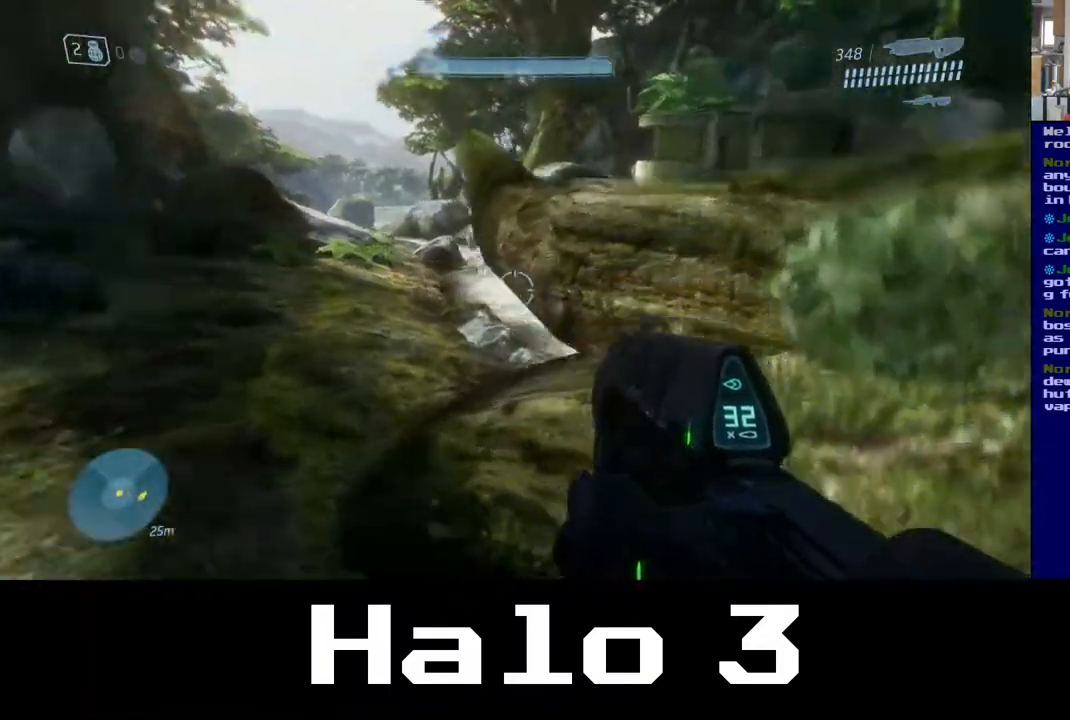
{"buttons": [], "left_stick": "up-right", "right_stick": "center", "events": [[67, "left_stick", "up-right"], [117, "right_stick", "center"], [167, "A", "down"], [500, "A", "up"]]}
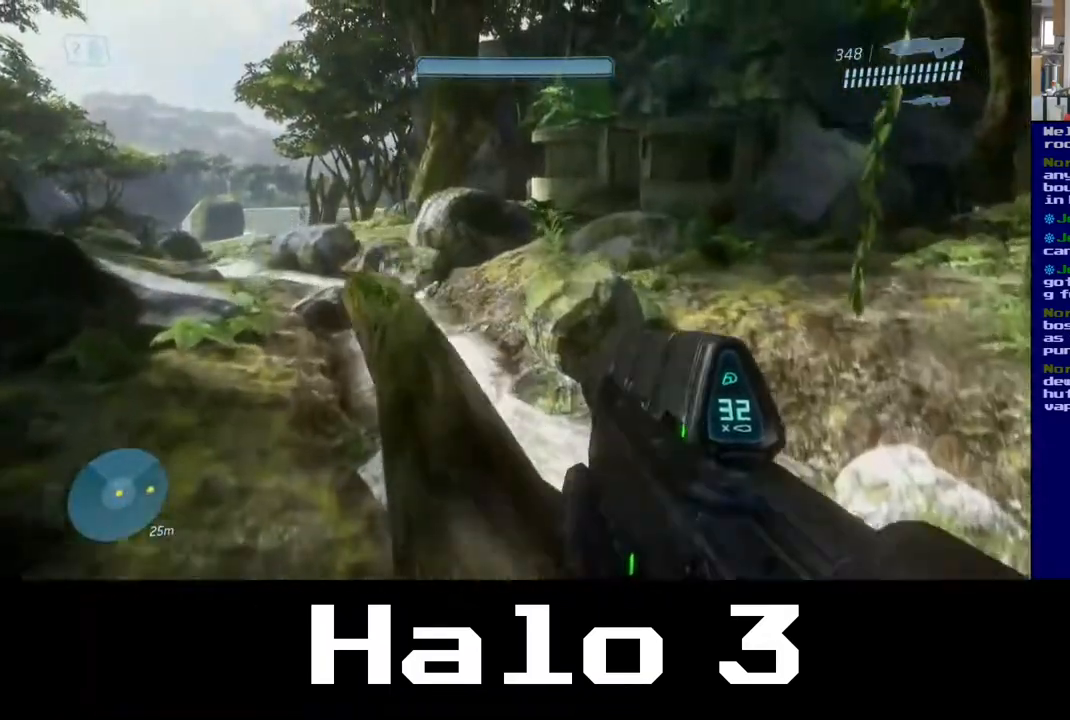
{"buttons": [], "left_stick": "up-left", "right_stick": "left", "events": [[150, "right_stick", "down-right"], [300, "left_stick", "up-left"], [317, "right_stick", "left"]]}
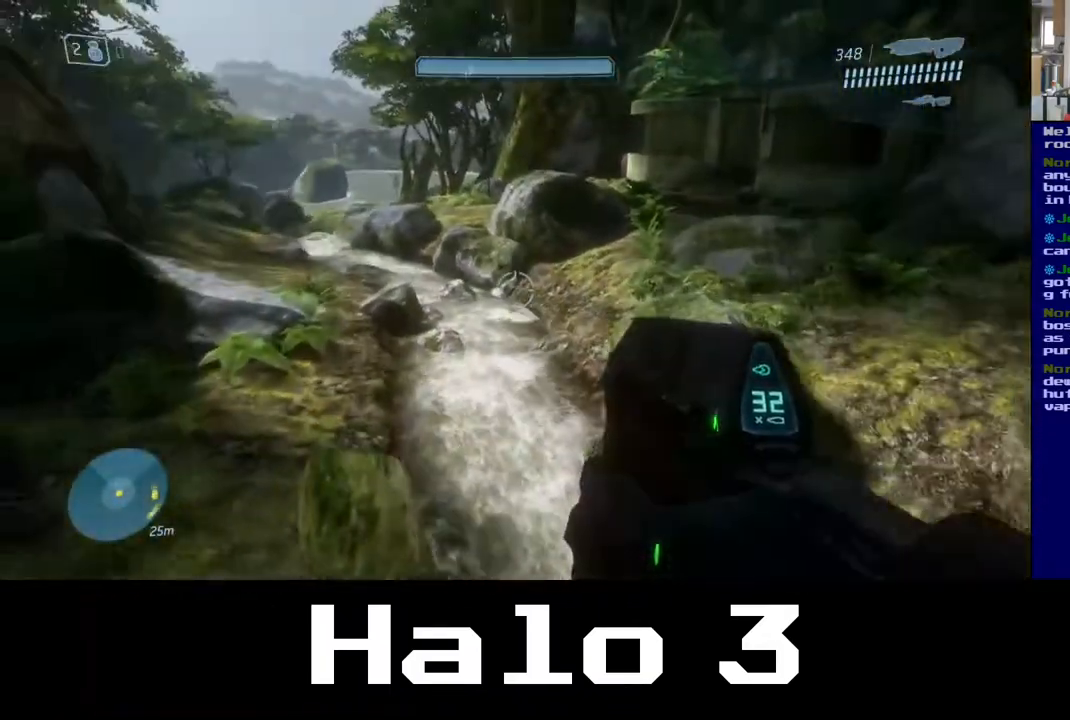
{"buttons": [], "left_stick": "up-left", "right_stick": "up-left", "events": [[33, "right_stick", "center"], [133, "left_stick", "center"], [317, "left_stick", "left"], [367, "right_stick", "up-left"], [500, "left_stick", "up-left"]]}